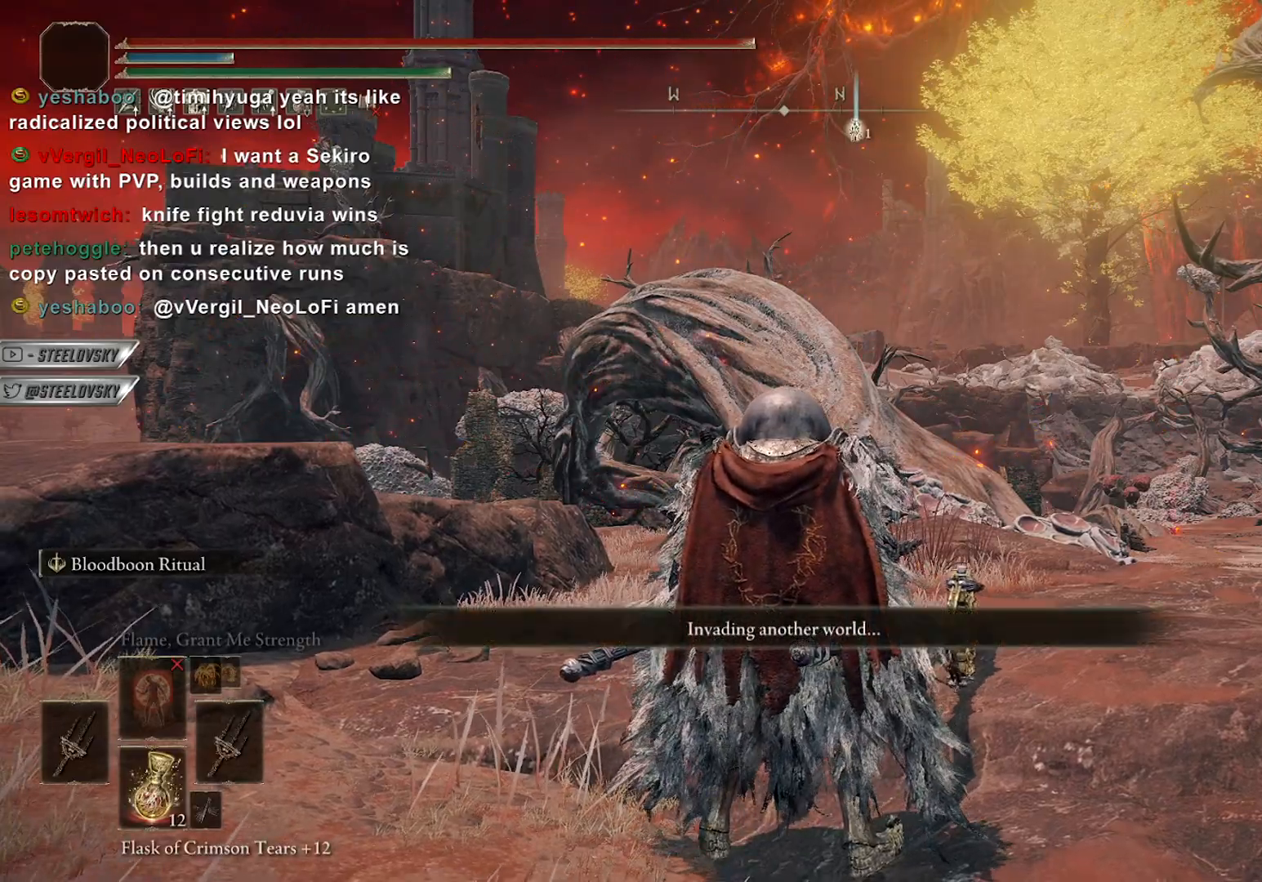
Gameplay with a controller (PlayStation layout); each line is a JSON object with the inputs held at the frame after it. "events" lists button and stick changes between this image and that frame as [ms after this image, input, new state], when the widget could be followed in between.
{"buttons": [], "left_stick": "center", "right_stick": "up-right", "events": [[350, "right_stick", "up-right"]]}
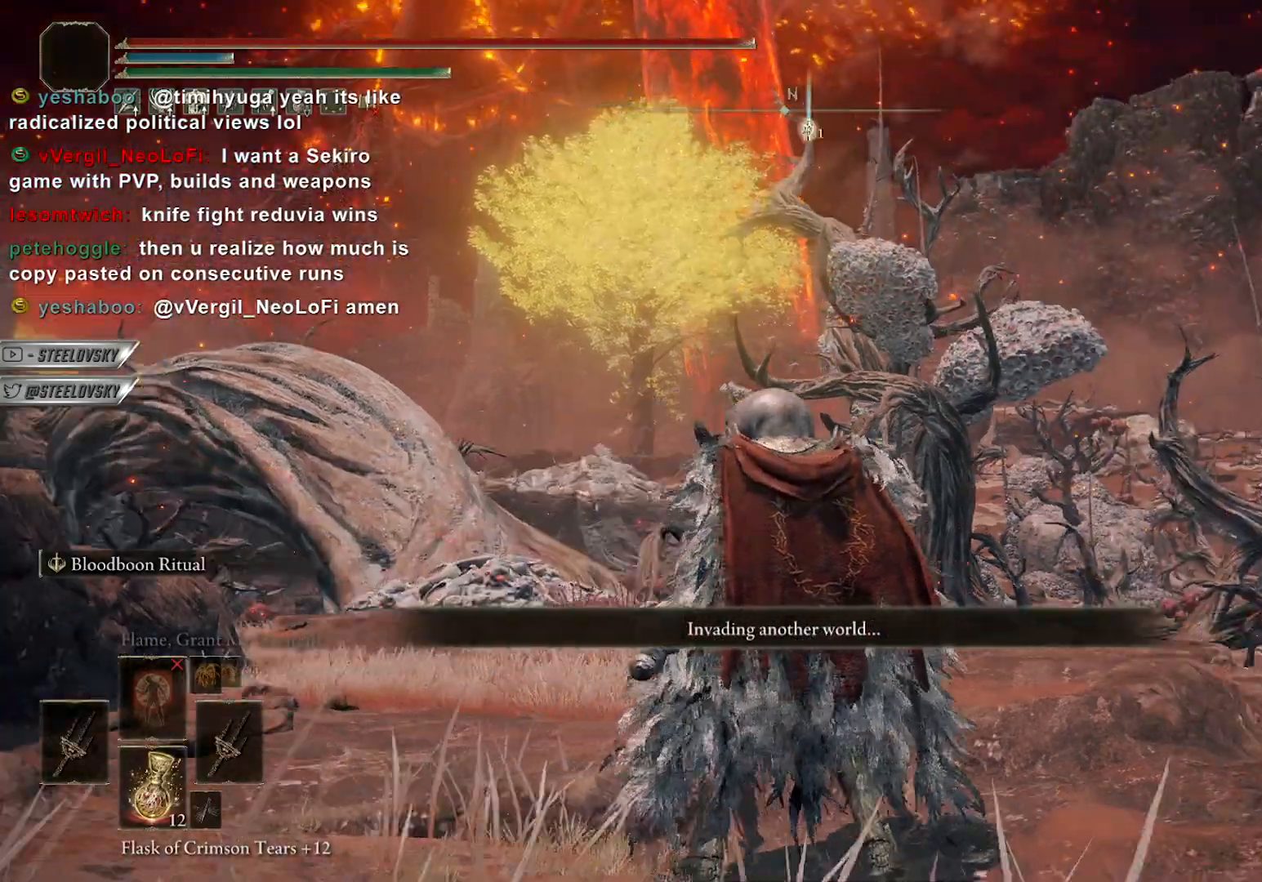
{"buttons": [], "left_stick": "center", "right_stick": "center", "events": [[200, "right_stick", "center"]]}
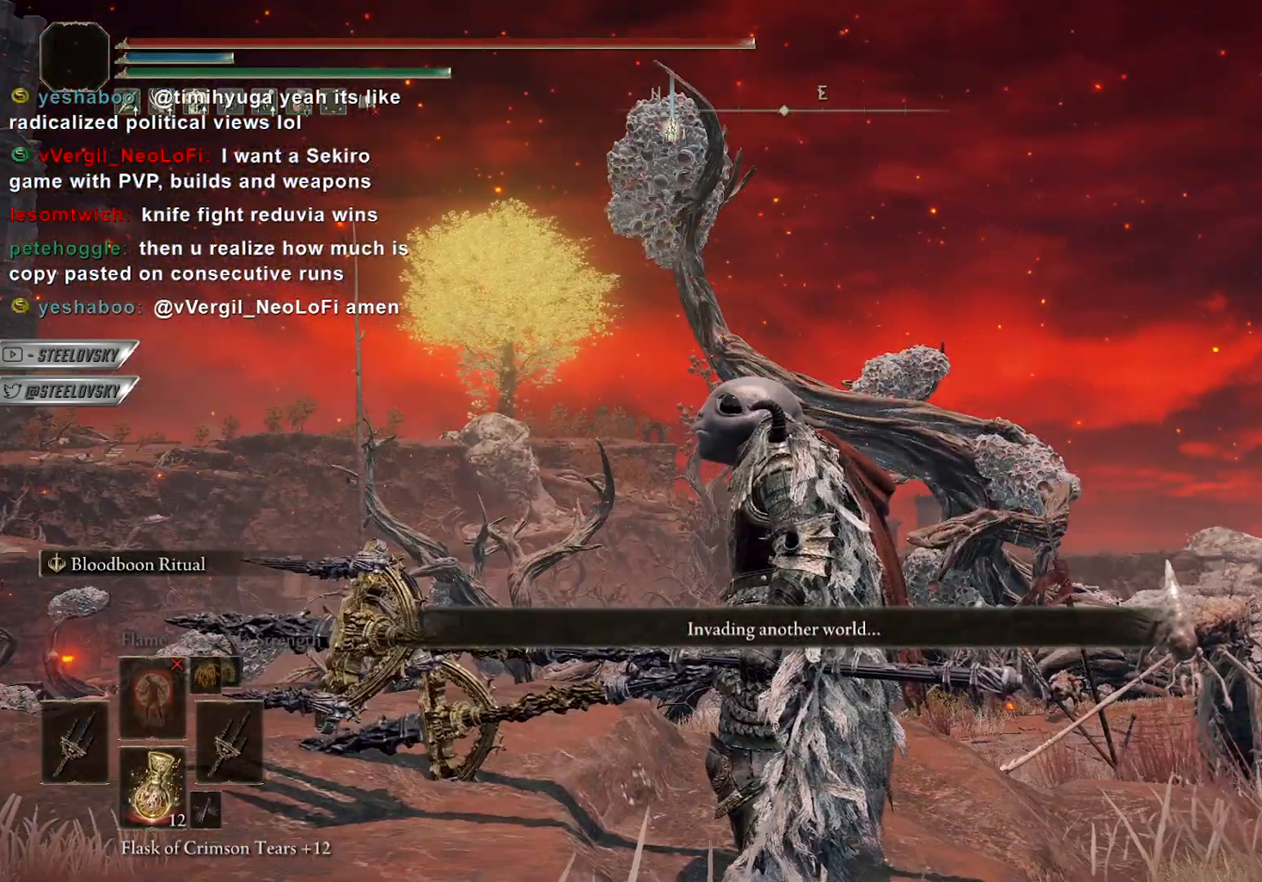
{"buttons": [], "left_stick": "center", "right_stick": "center", "events": [[50, "right_stick", "down-left"], [200, "right_stick", "center"]]}
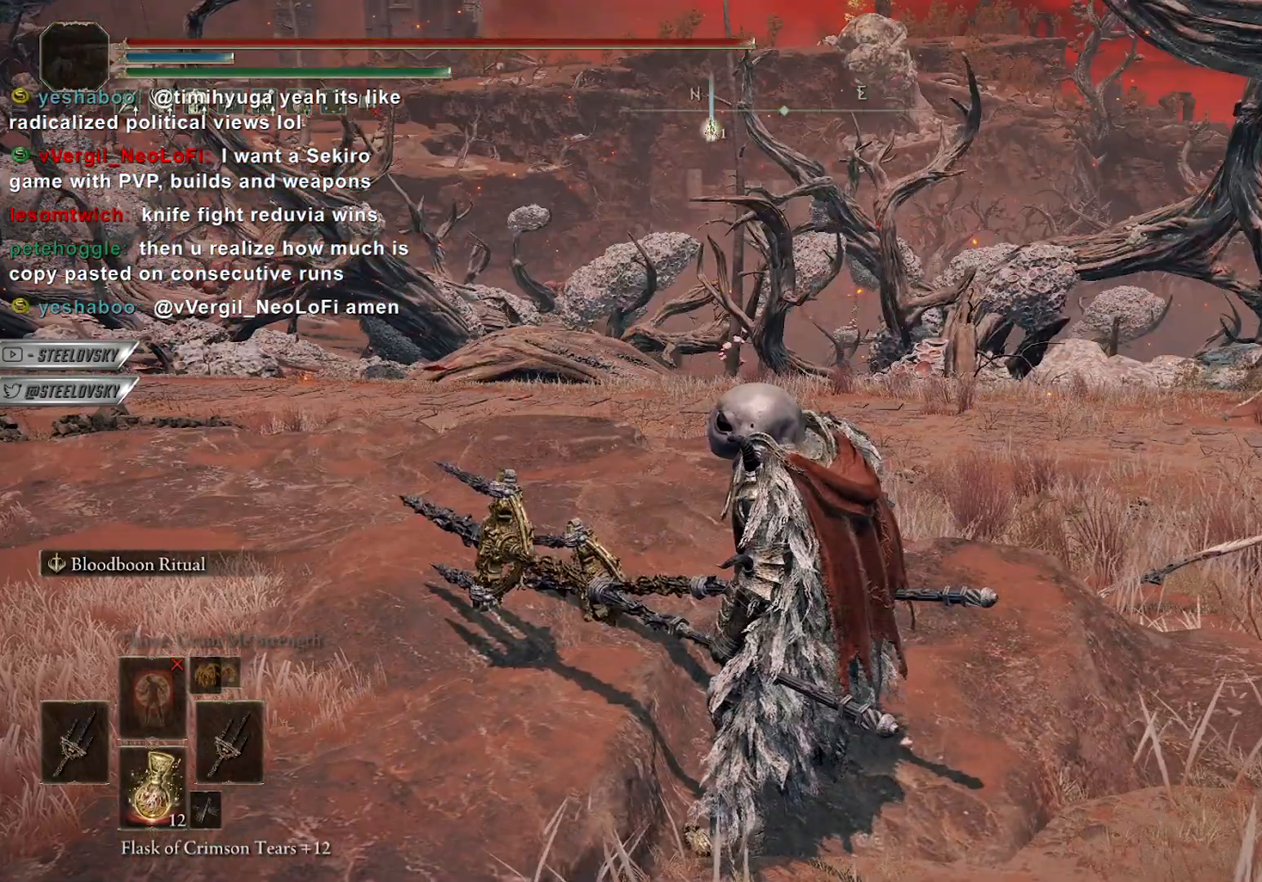
{"buttons": [], "left_stick": "center", "right_stick": "center", "events": []}
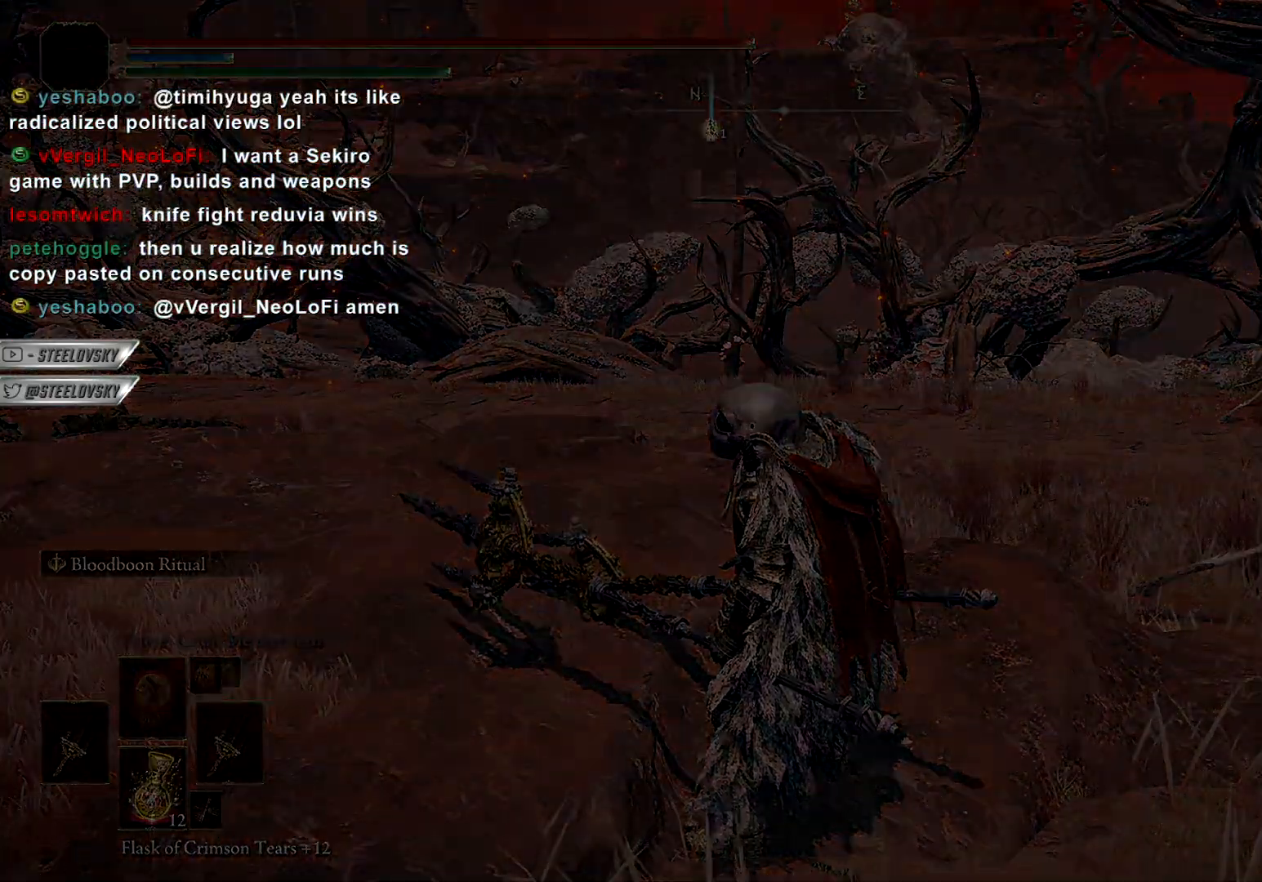
{"buttons": ["CIRCLE"], "left_stick": "center", "right_stick": "center", "events": [[367, "CIRCLE", "down"]]}
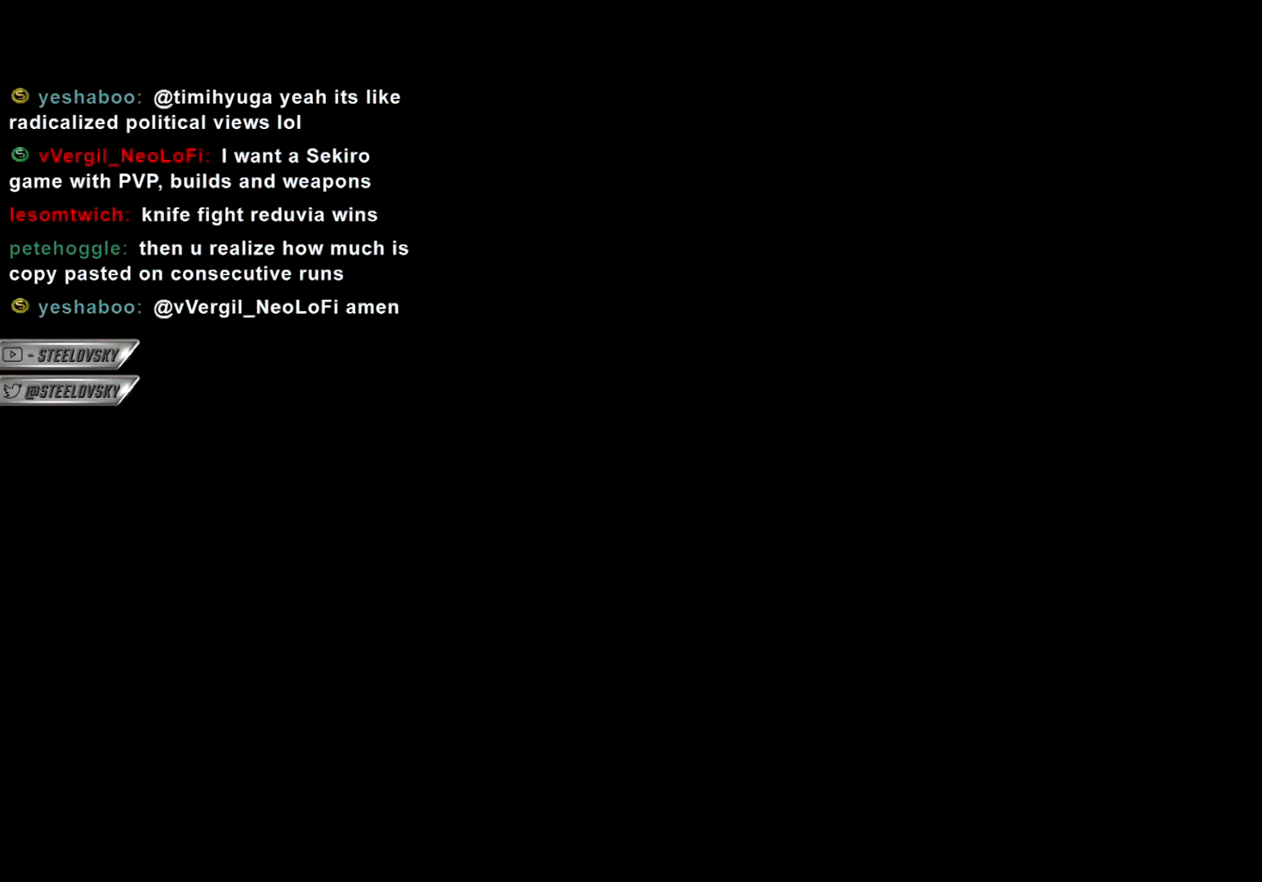
{"buttons": [], "left_stick": "center", "right_stick": "center", "events": [[100, "CIRCLE", "up"], [367, "CIRCLE", "down"], [417, "CIRCLE", "up"]]}
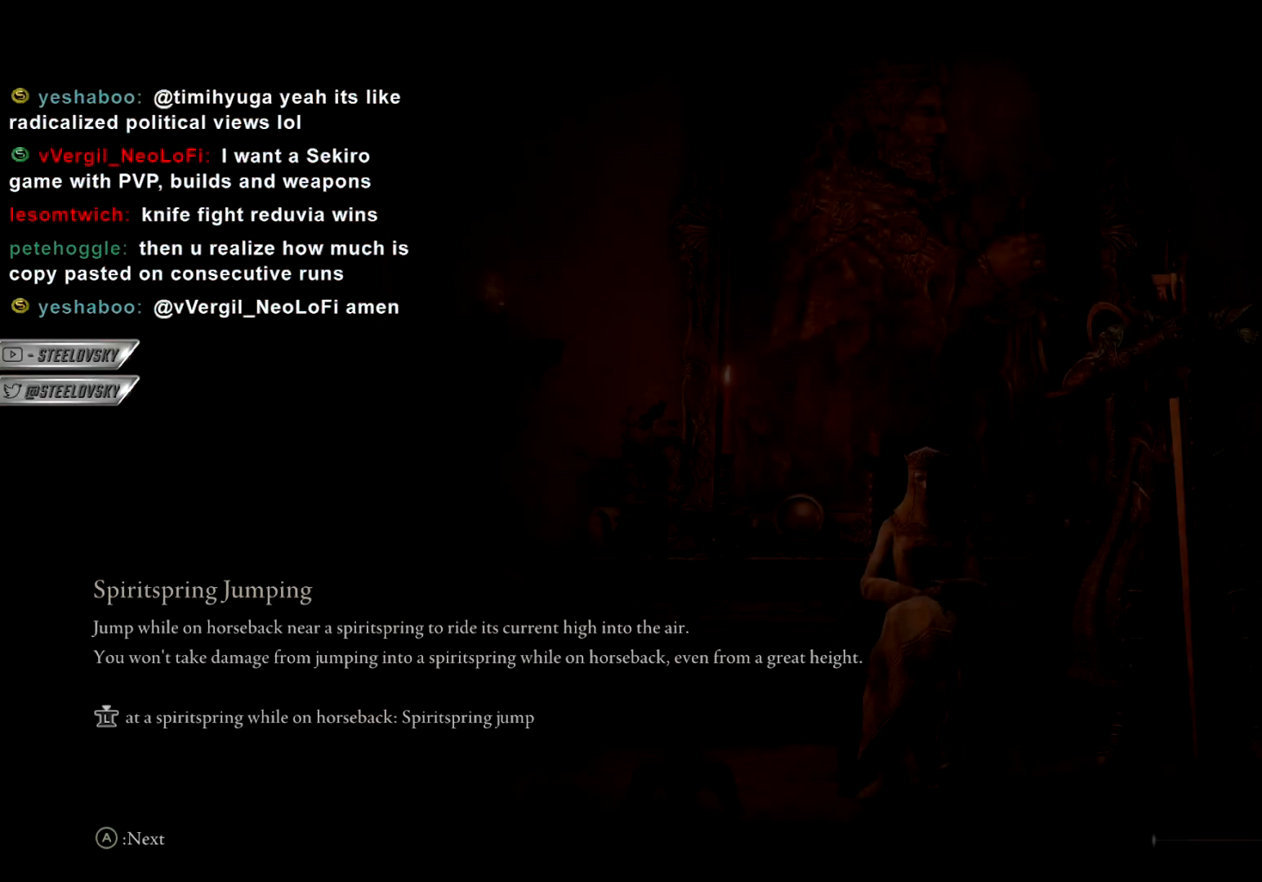
{"buttons": [], "left_stick": "center", "right_stick": "center", "events": [[67, "CIRCLE", "down"], [267, "CIRCLE", "up"]]}
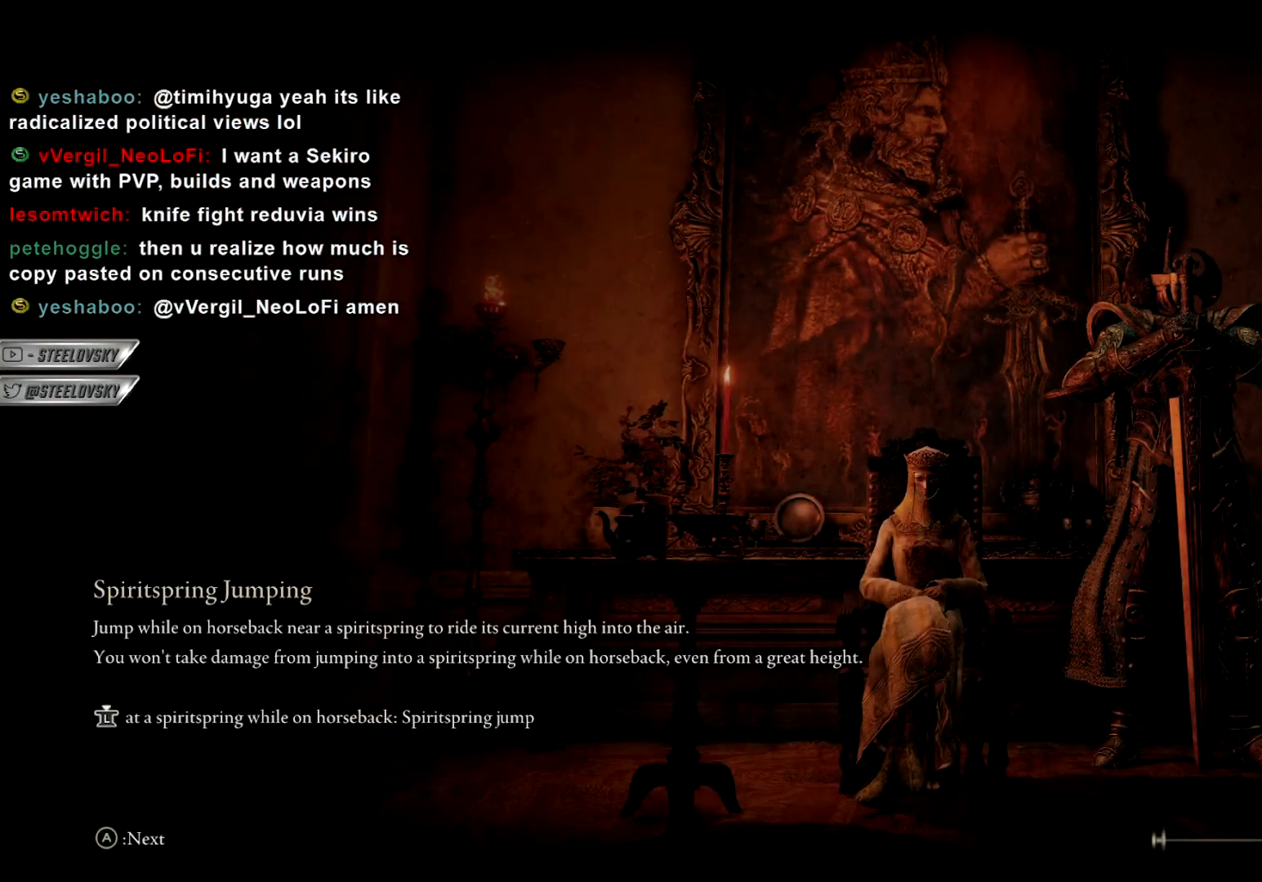
{"buttons": ["CIRCLE"], "left_stick": "center", "right_stick": "center", "events": [[467, "CIRCLE", "down"]]}
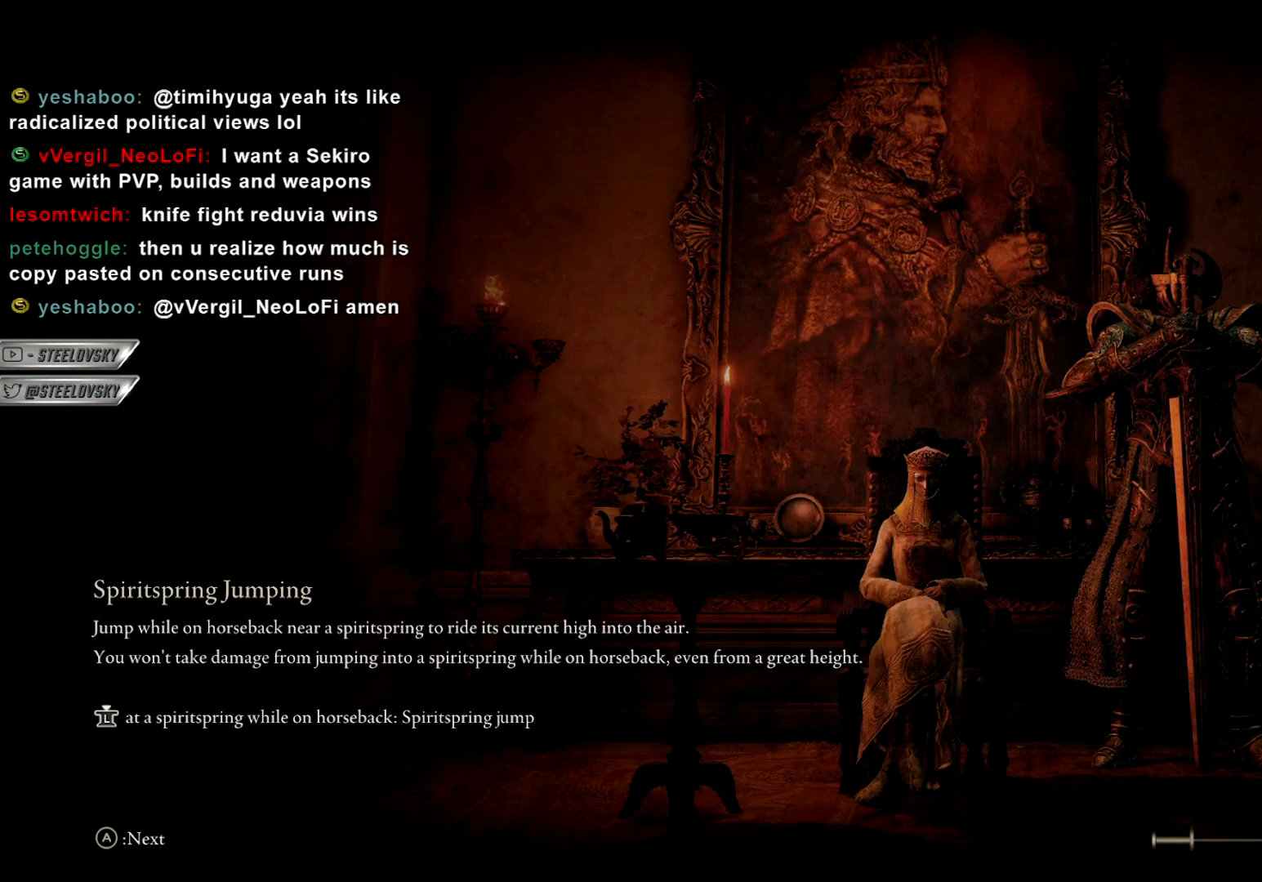
{"buttons": ["CROSS", "CIRCLE"], "left_stick": "center", "right_stick": "center", "events": [[467, "CROSS", "down"]]}
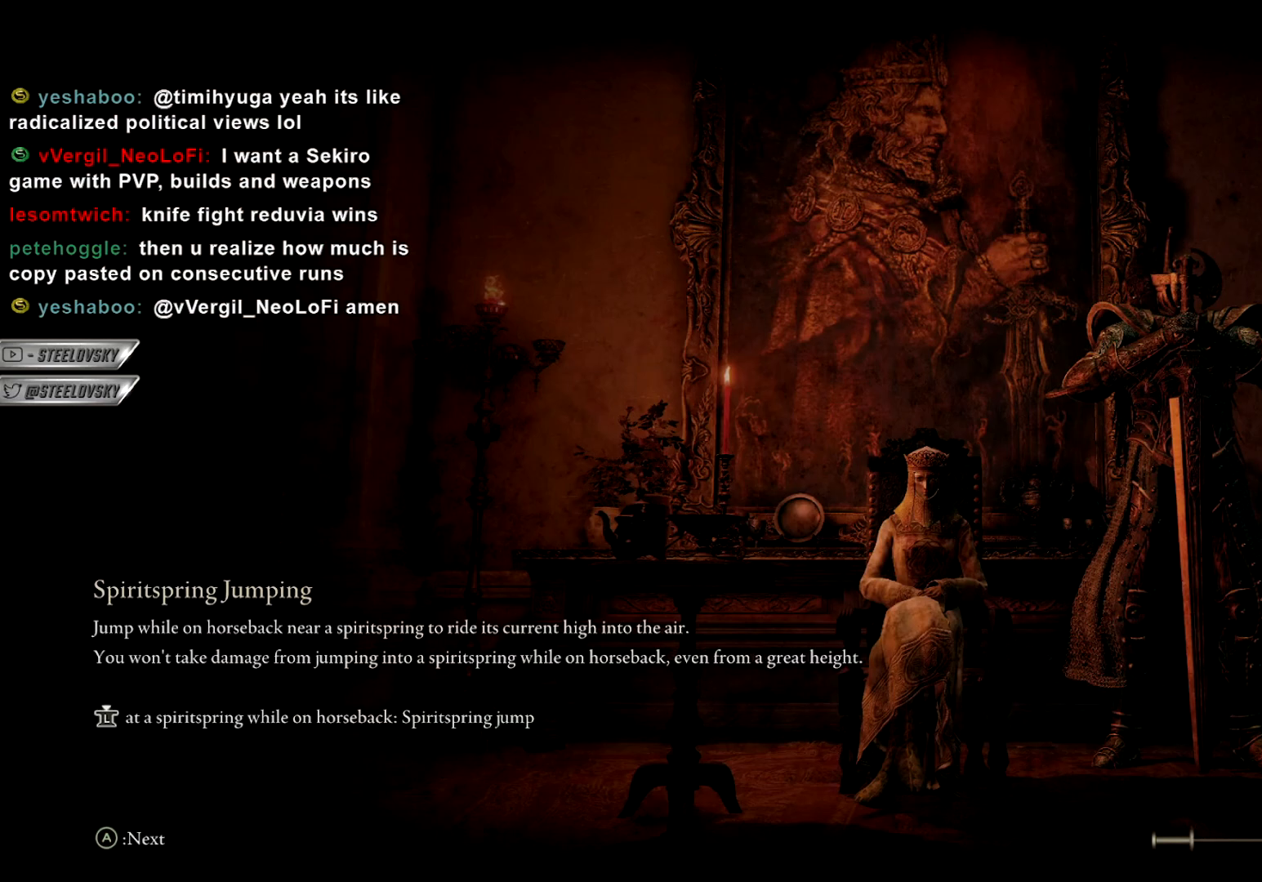
{"buttons": [], "left_stick": "center", "right_stick": "center", "events": [[217, "CIRCLE", "up"], [250, "CROSS", "up"]]}
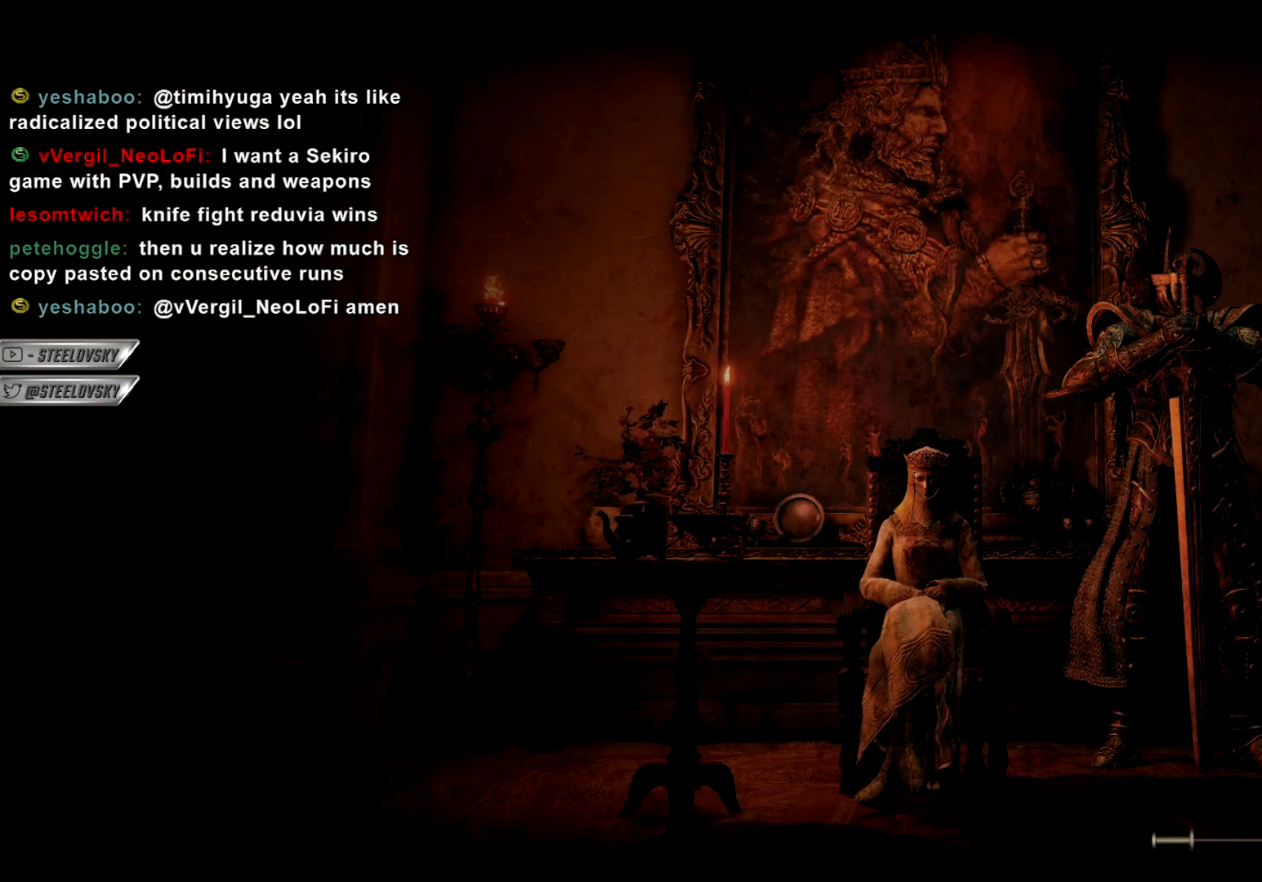
{"buttons": [], "left_stick": "center", "right_stick": "center", "events": []}
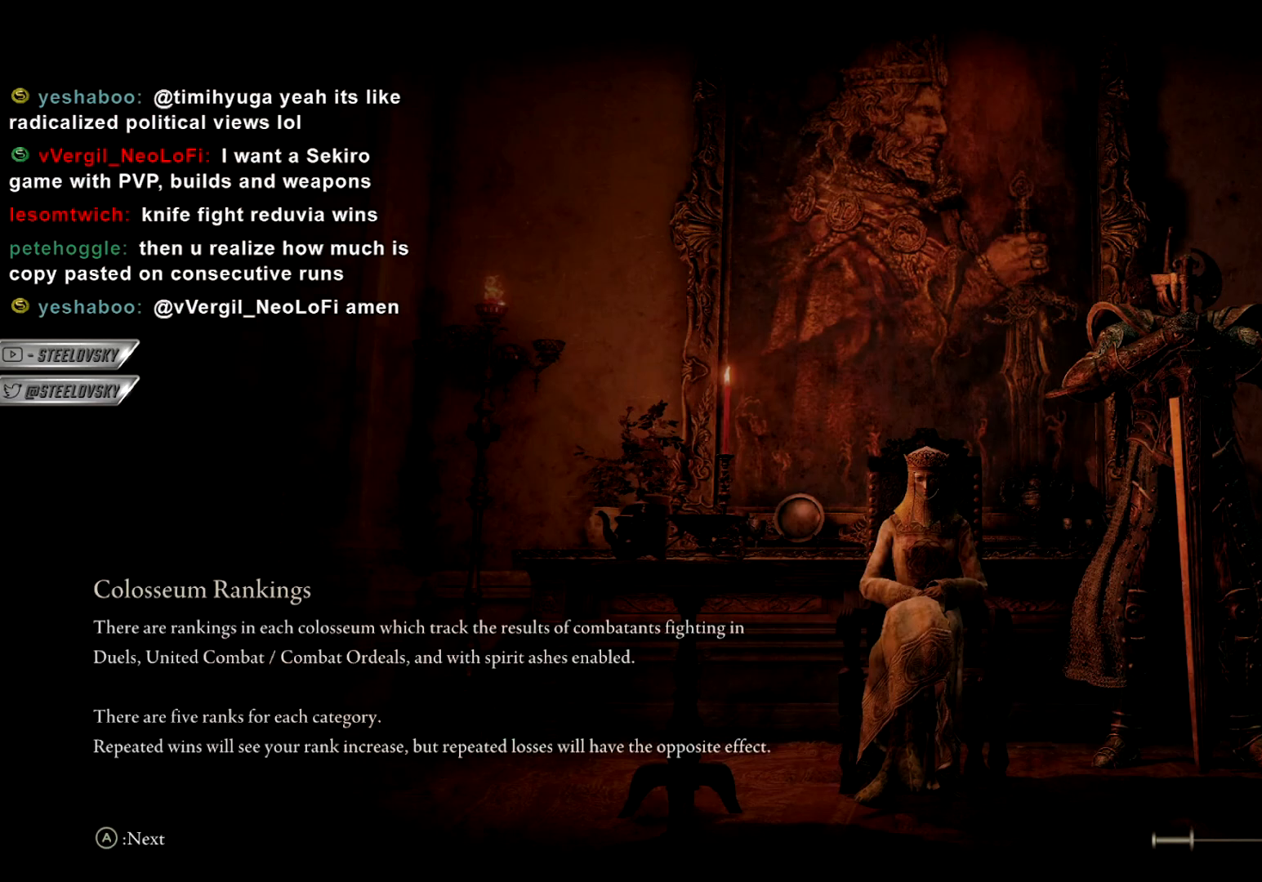
{"buttons": [], "left_stick": "center", "right_stick": "center", "events": []}
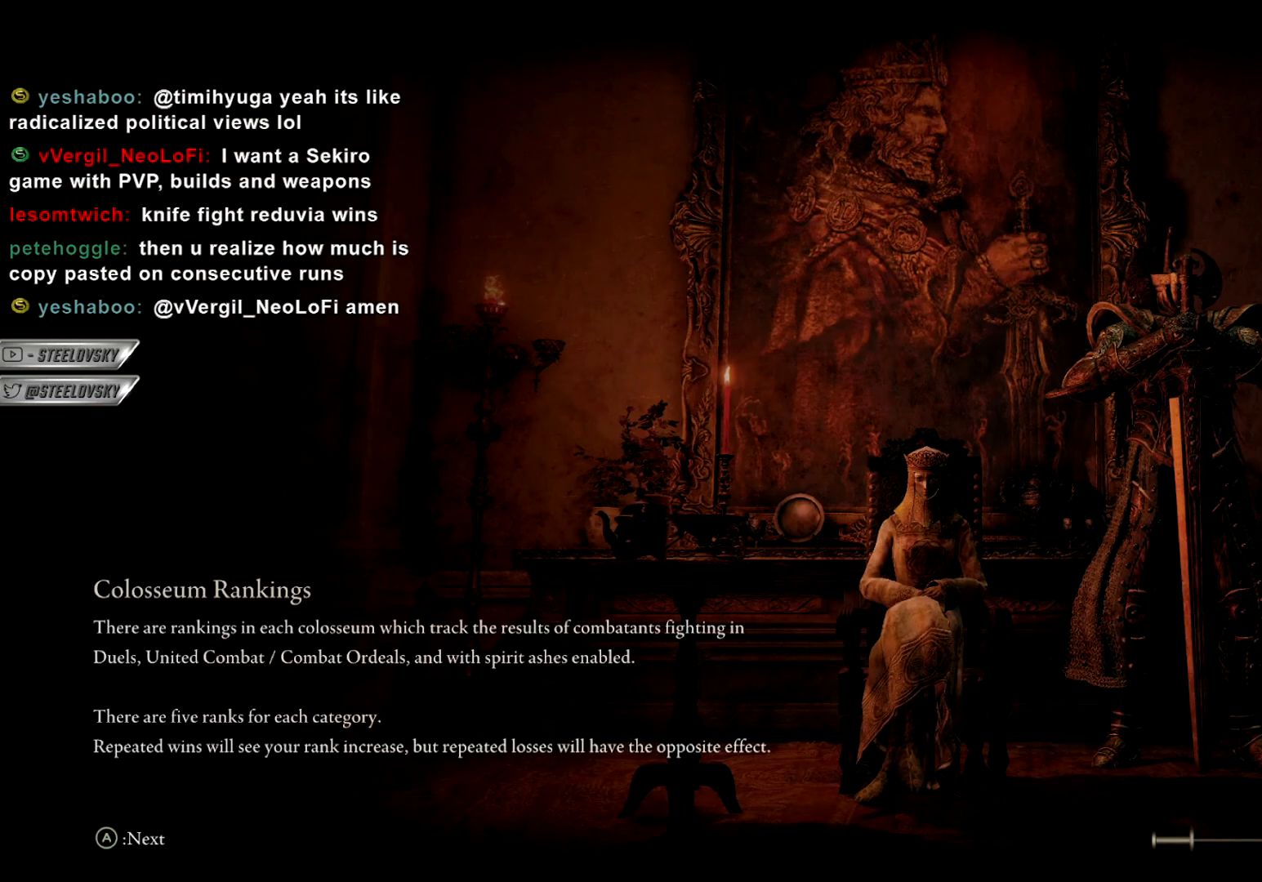
{"buttons": [], "left_stick": "center", "right_stick": "center", "events": []}
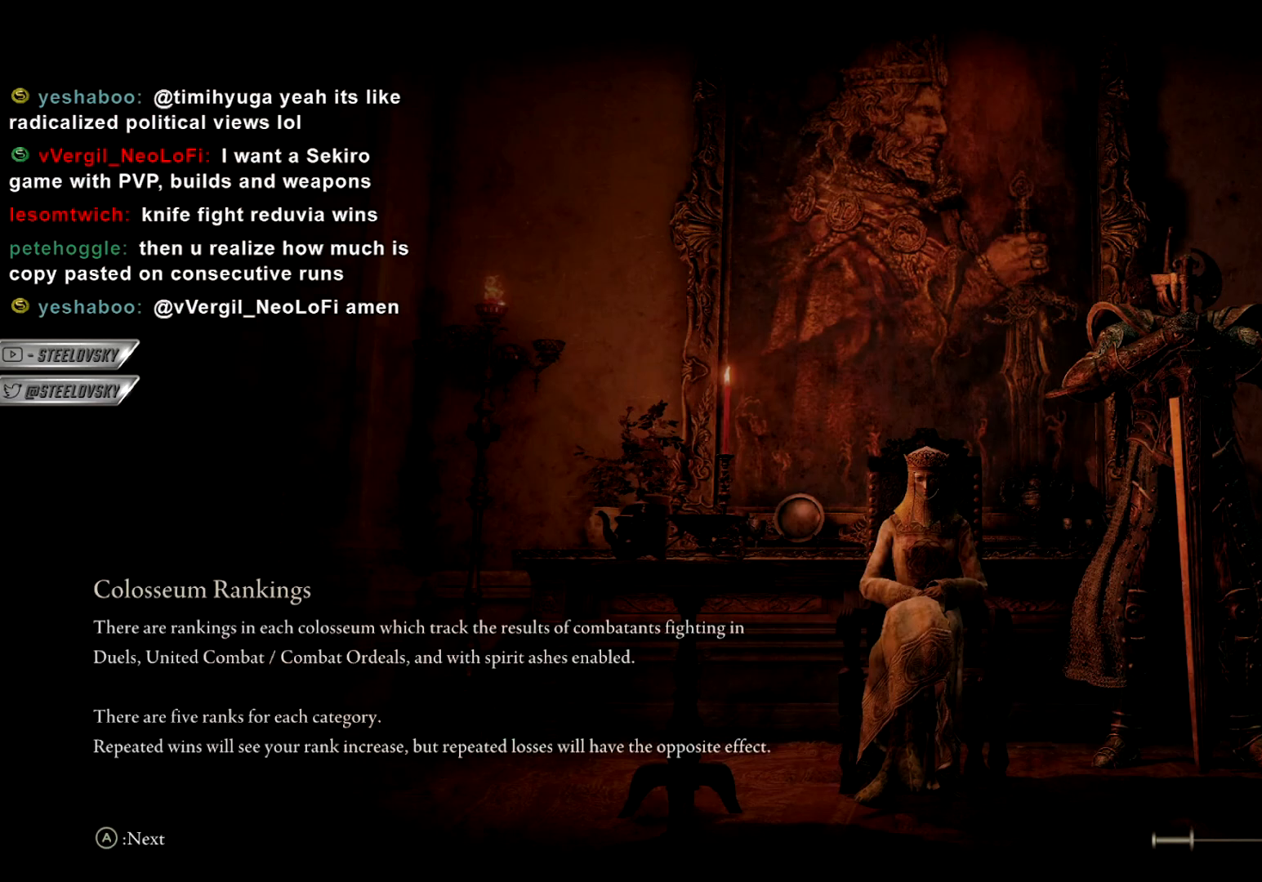
{"buttons": [], "left_stick": "center", "right_stick": "center", "events": []}
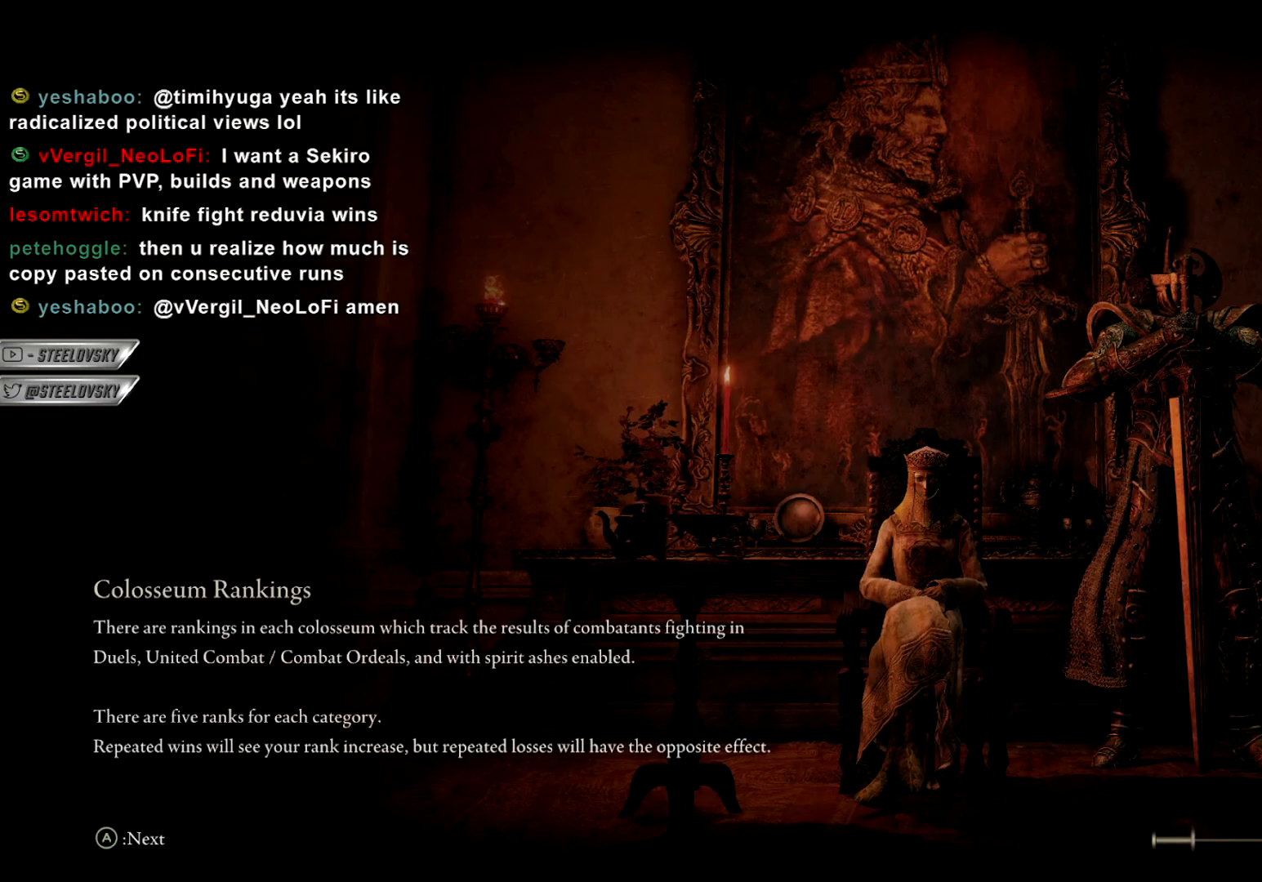
{"buttons": [], "left_stick": "center", "right_stick": "center", "events": []}
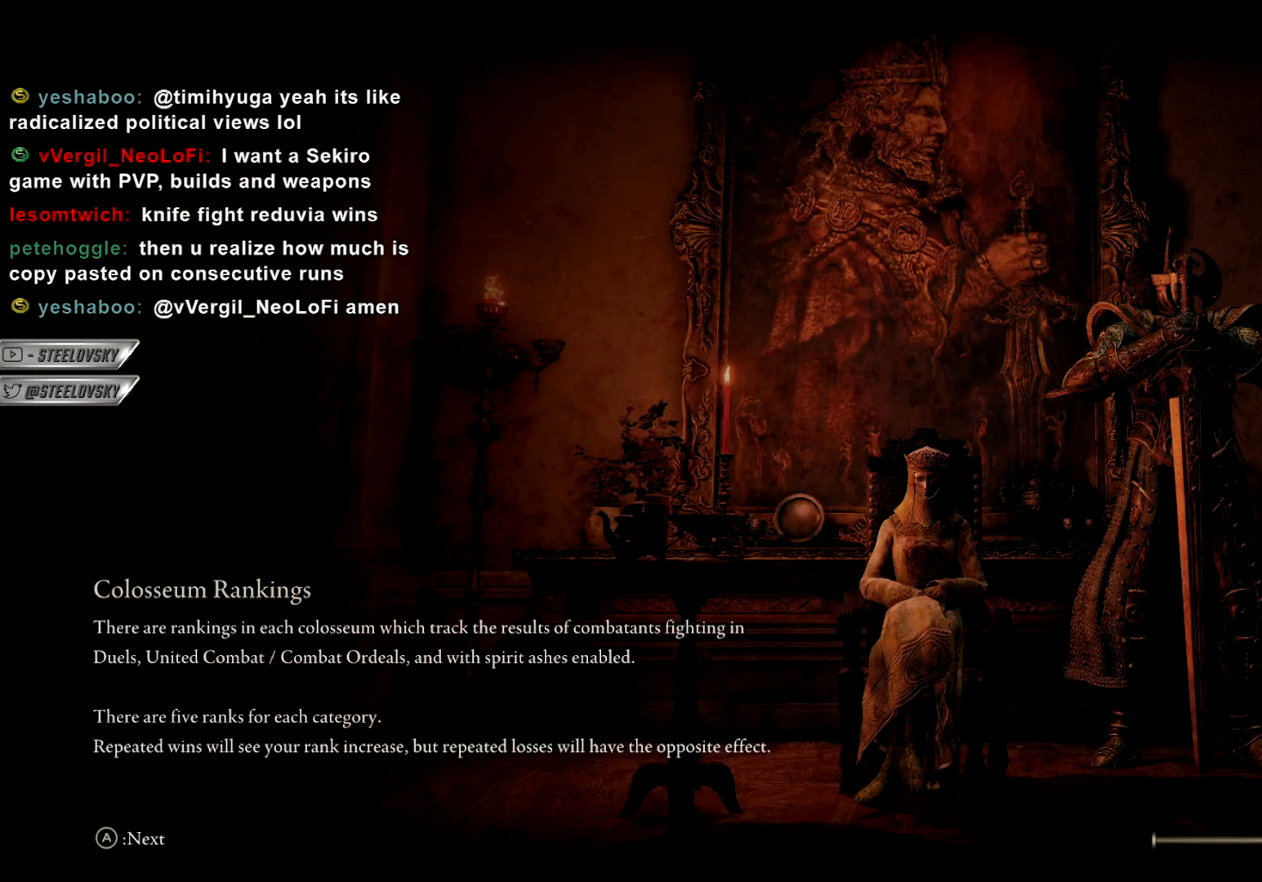
{"buttons": [], "left_stick": "center", "right_stick": "center", "events": []}
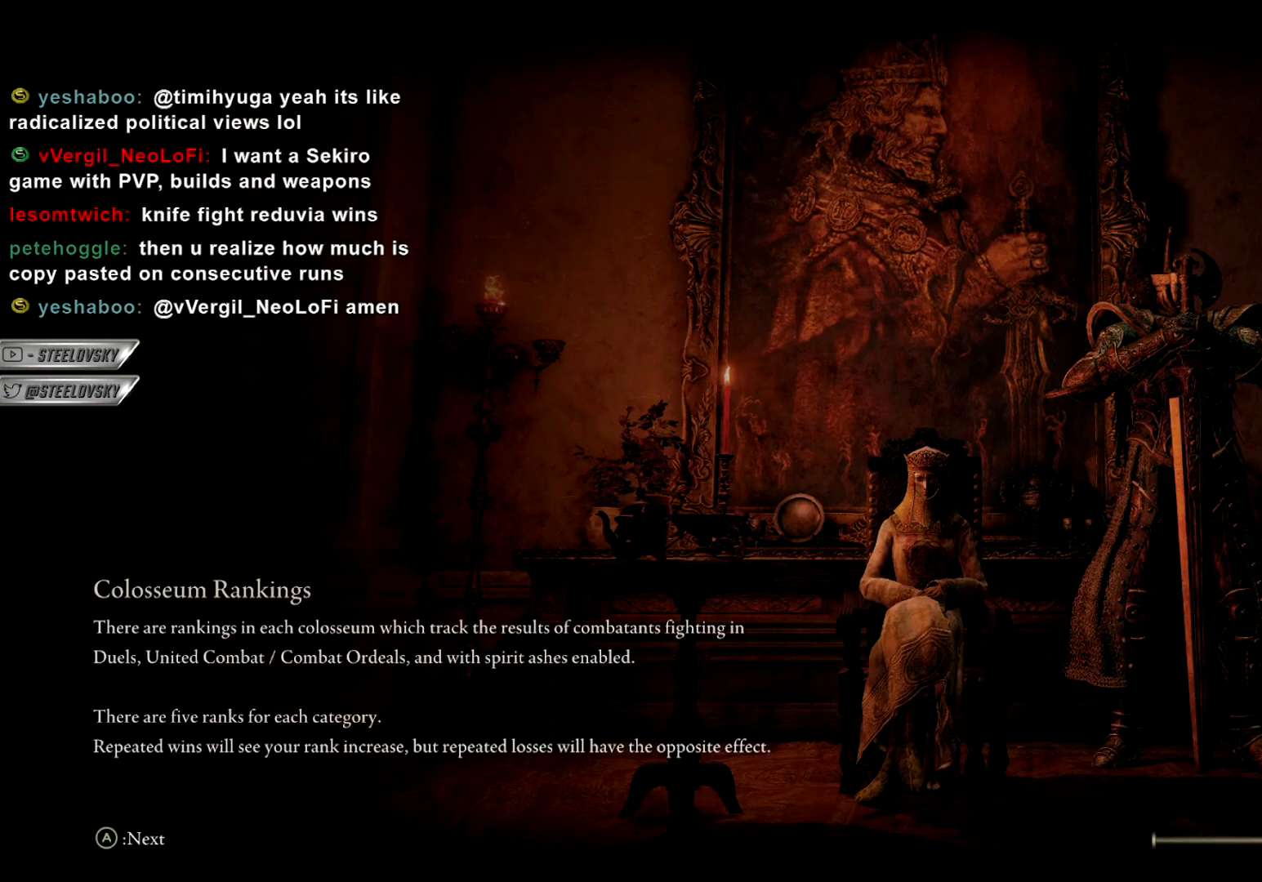
{"buttons": [], "left_stick": "center", "right_stick": "center", "events": []}
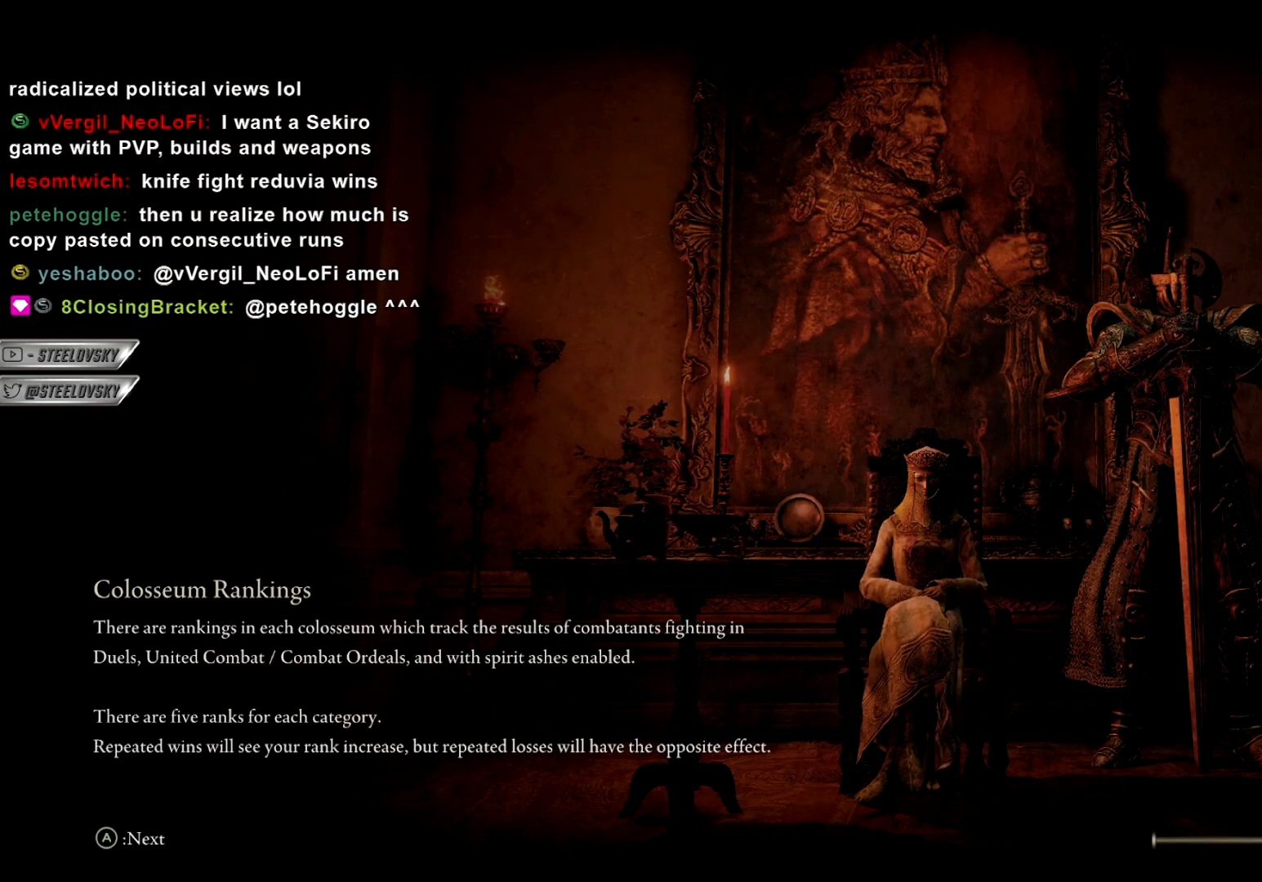
{"buttons": [], "left_stick": "center", "right_stick": "center", "events": []}
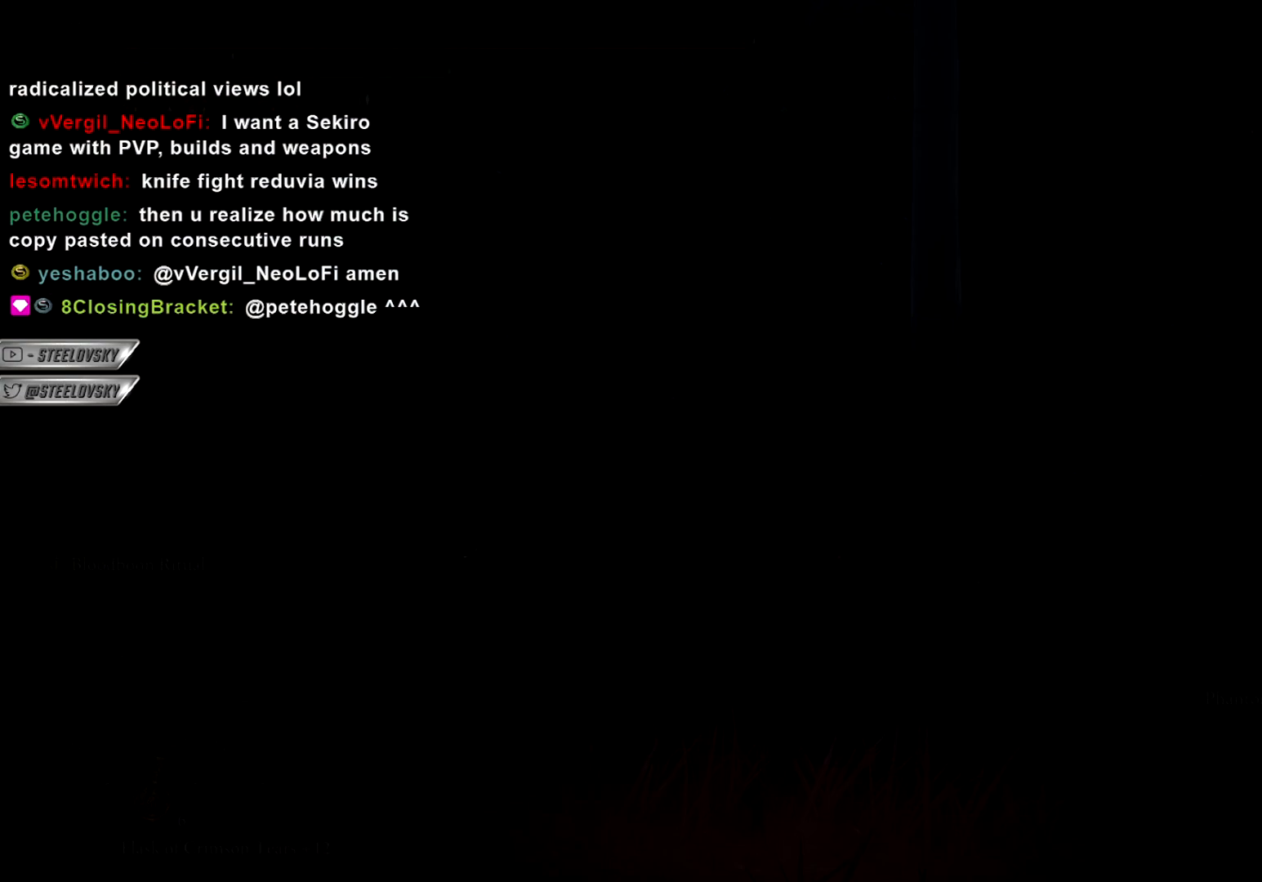
{"buttons": [], "left_stick": "center", "right_stick": "center", "events": [[300, "right_stick", "left"], [500, "right_stick", "center"]]}
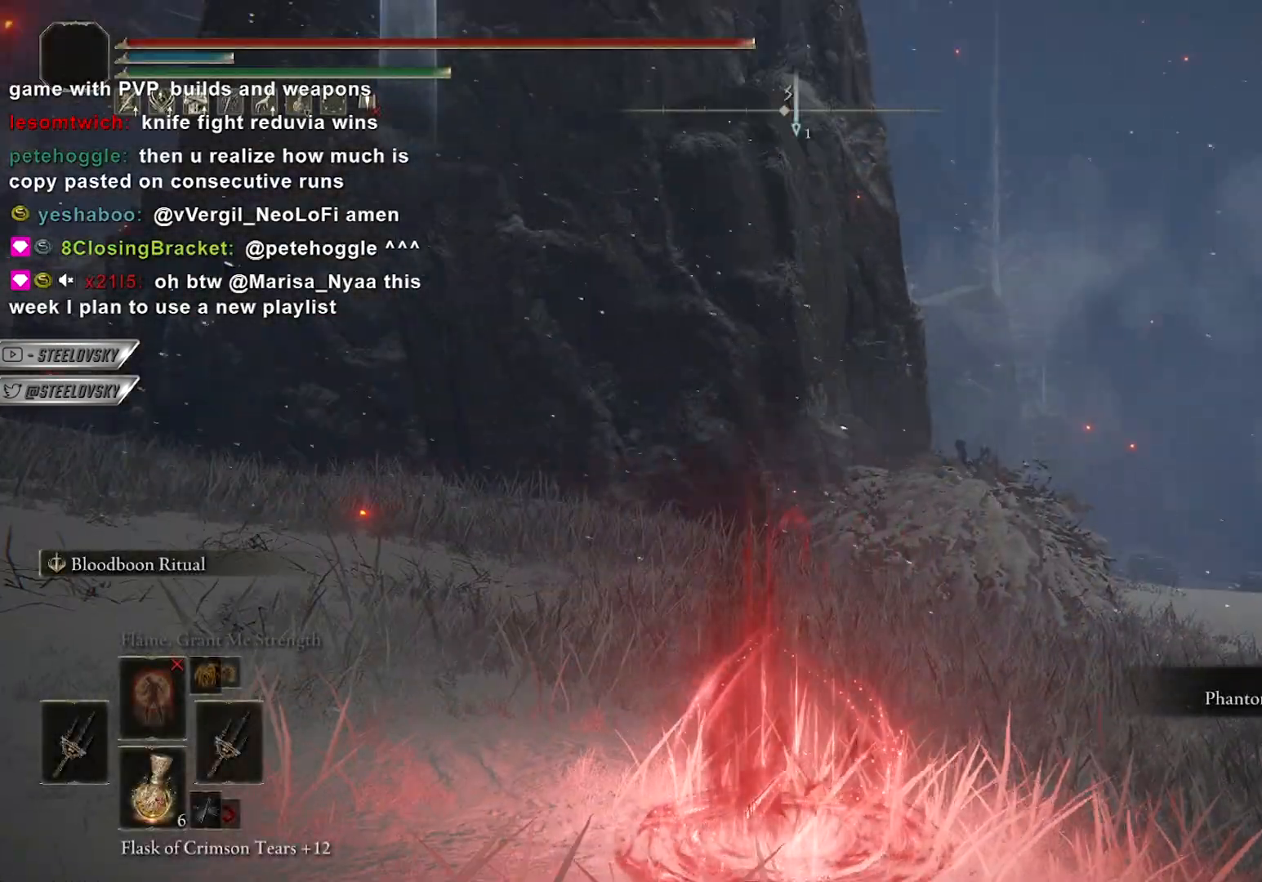
{"buttons": [], "left_stick": "center", "right_stick": "center", "events": [[167, "right_stick", "right"], [400, "right_stick", "center"]]}
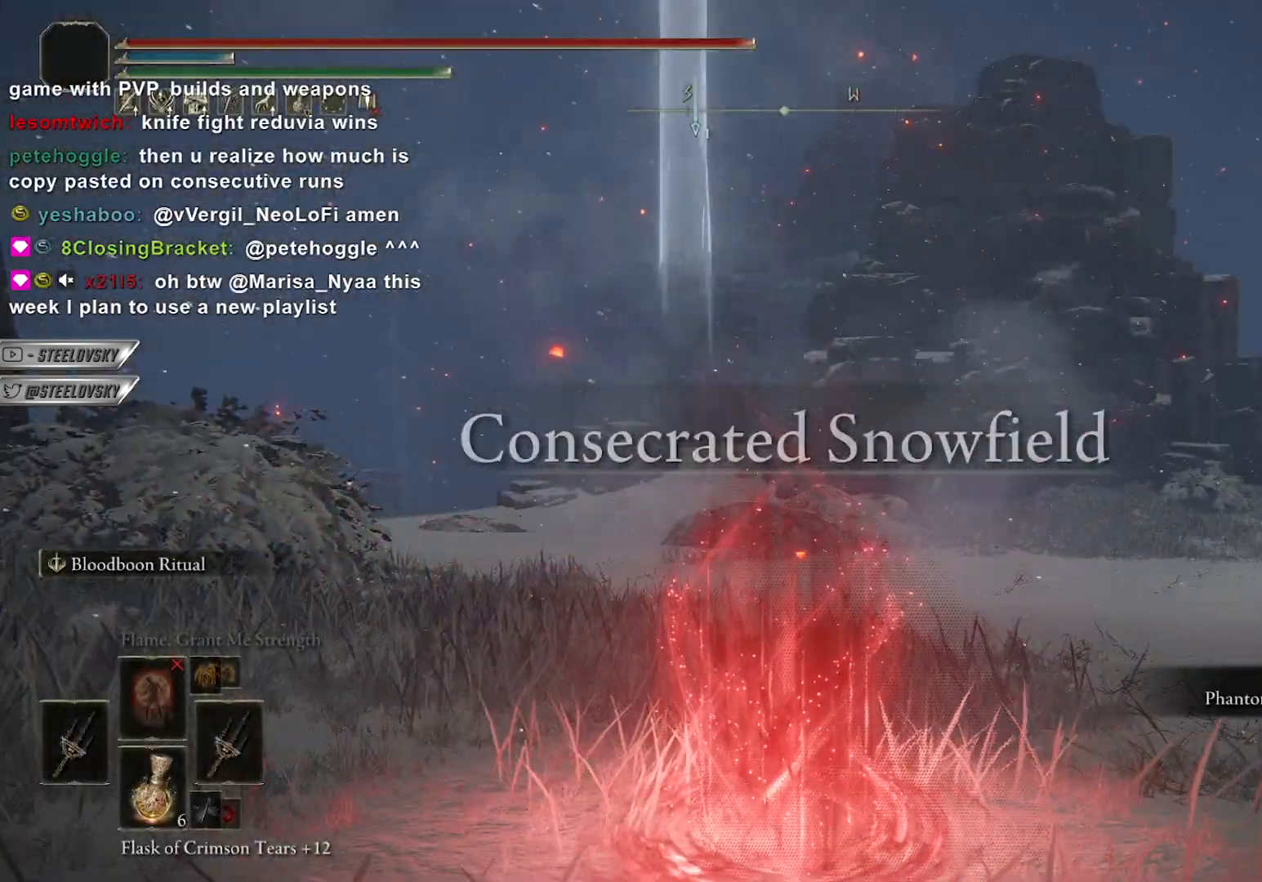
{"buttons": [], "left_stick": "center", "right_stick": "left", "events": [[167, "right_stick", "left"]]}
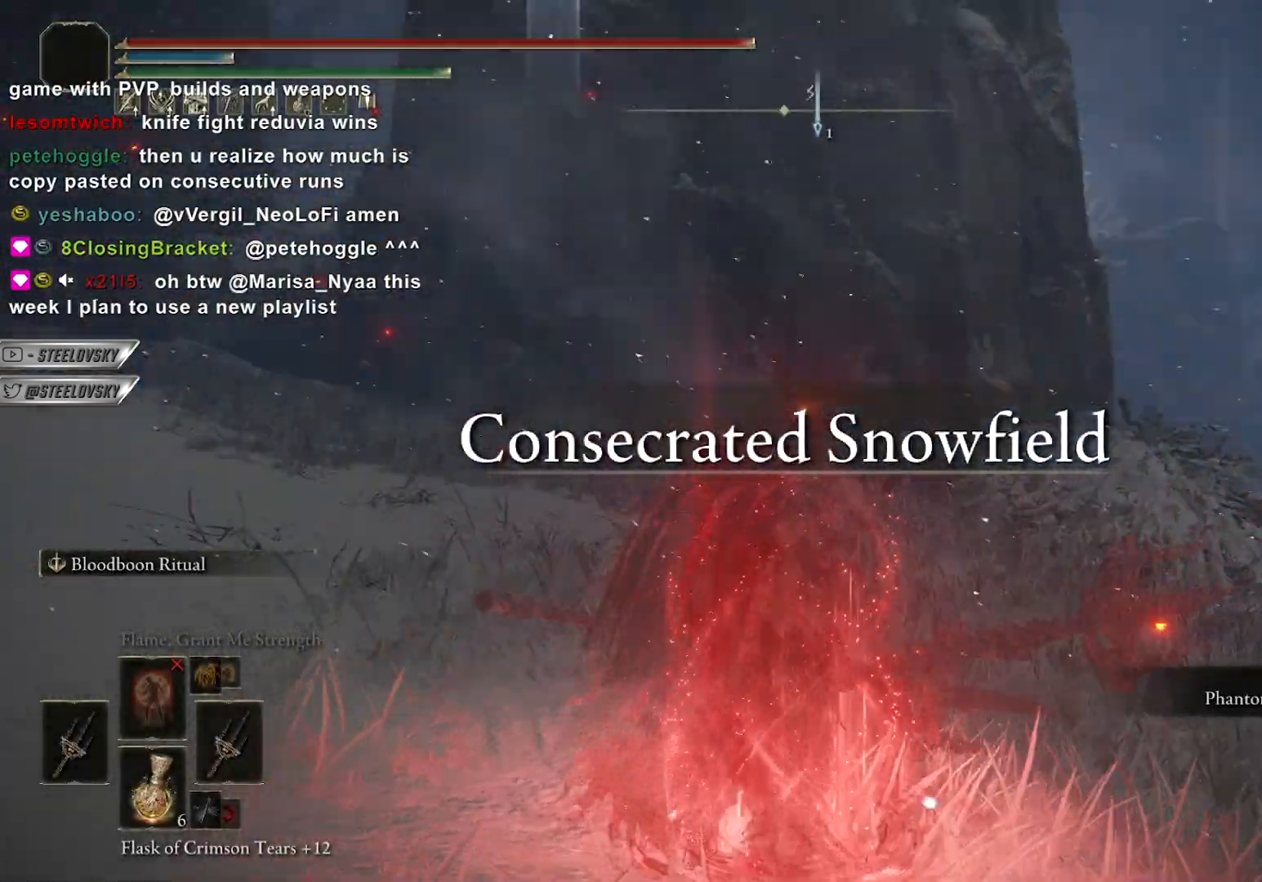
{"buttons": [], "left_stick": "up-right", "right_stick": "left", "events": [[217, "right_stick", "center"], [267, "left_stick", "up-right"], [417, "right_stick", "left"]]}
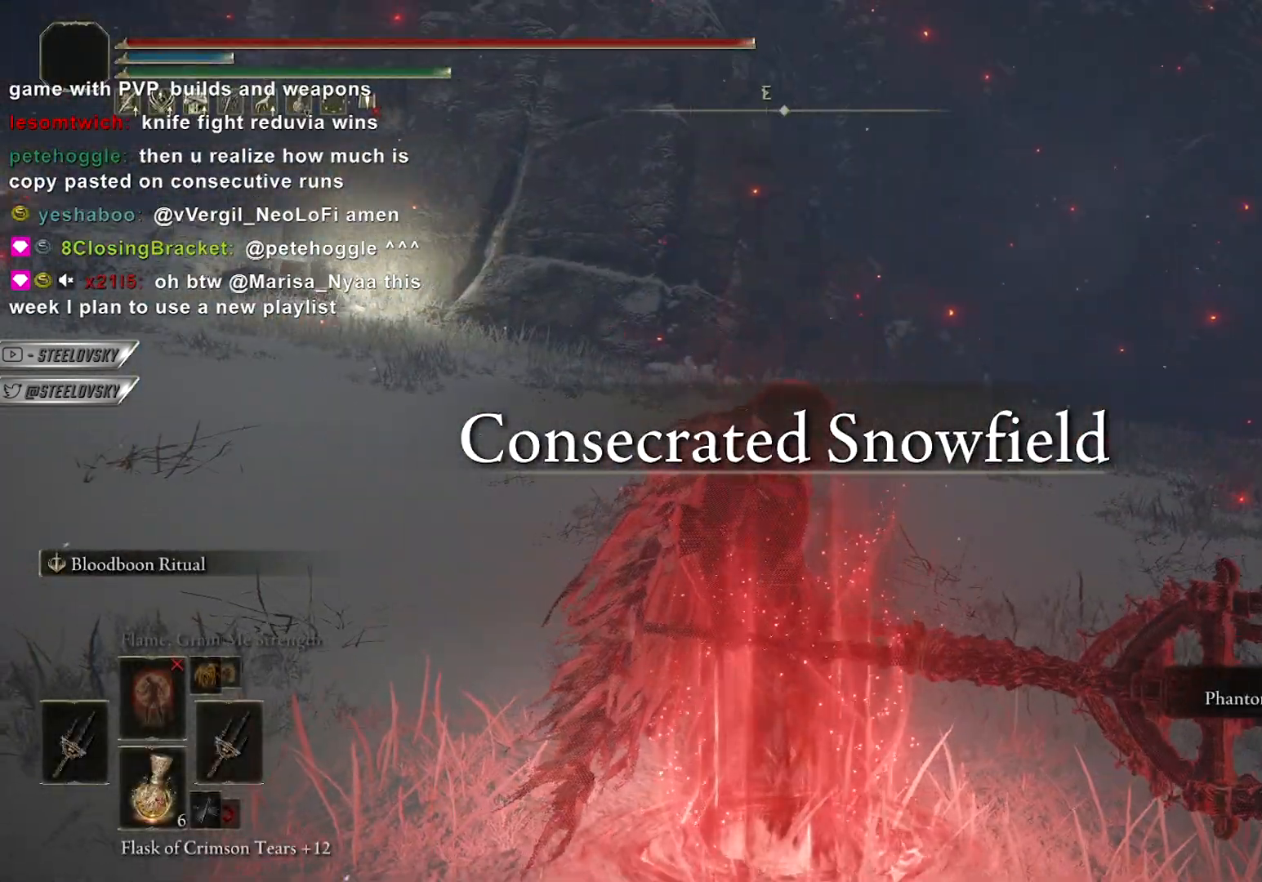
{"buttons": [], "left_stick": "up-right", "right_stick": "center", "events": [[233, "right_stick", "center"]]}
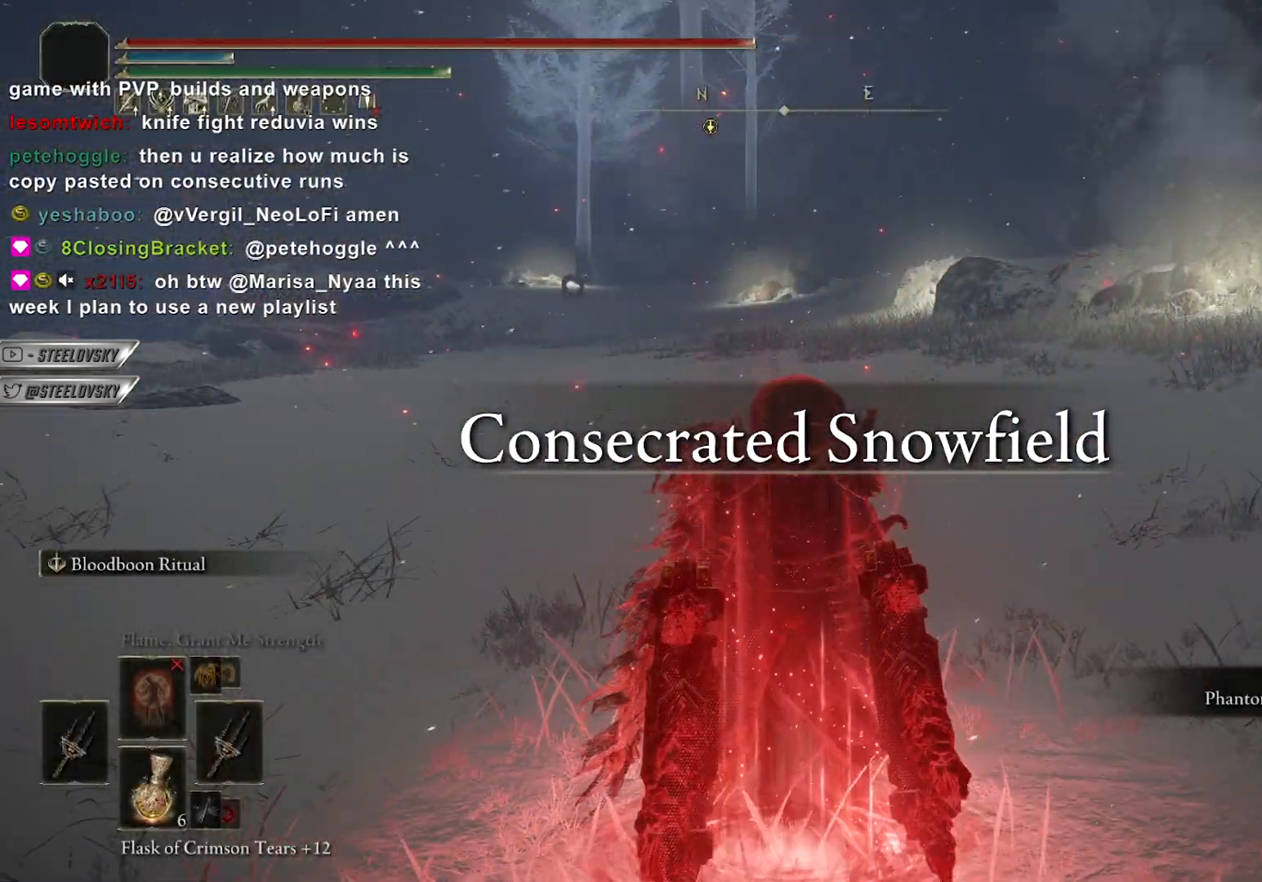
{"buttons": ["CIRCLE"], "left_stick": "up-right", "right_stick": "center", "events": [[50, "right_stick", "left"], [217, "right_stick", "center"], [300, "CIRCLE", "down"]]}
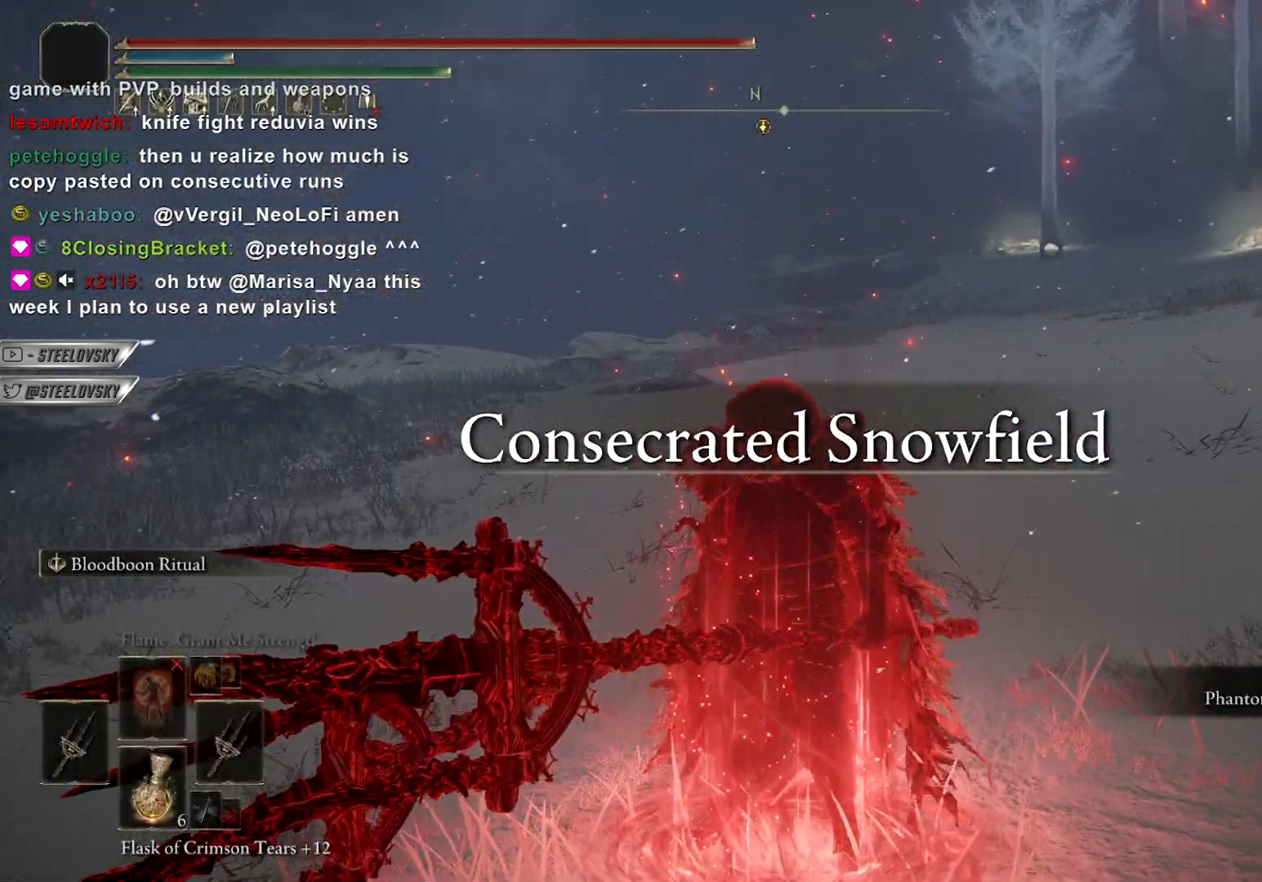
{"buttons": ["CIRCLE"], "left_stick": "up-right", "right_stick": "center", "events": [[333, "right_stick", "left"], [417, "right_stick", "center"]]}
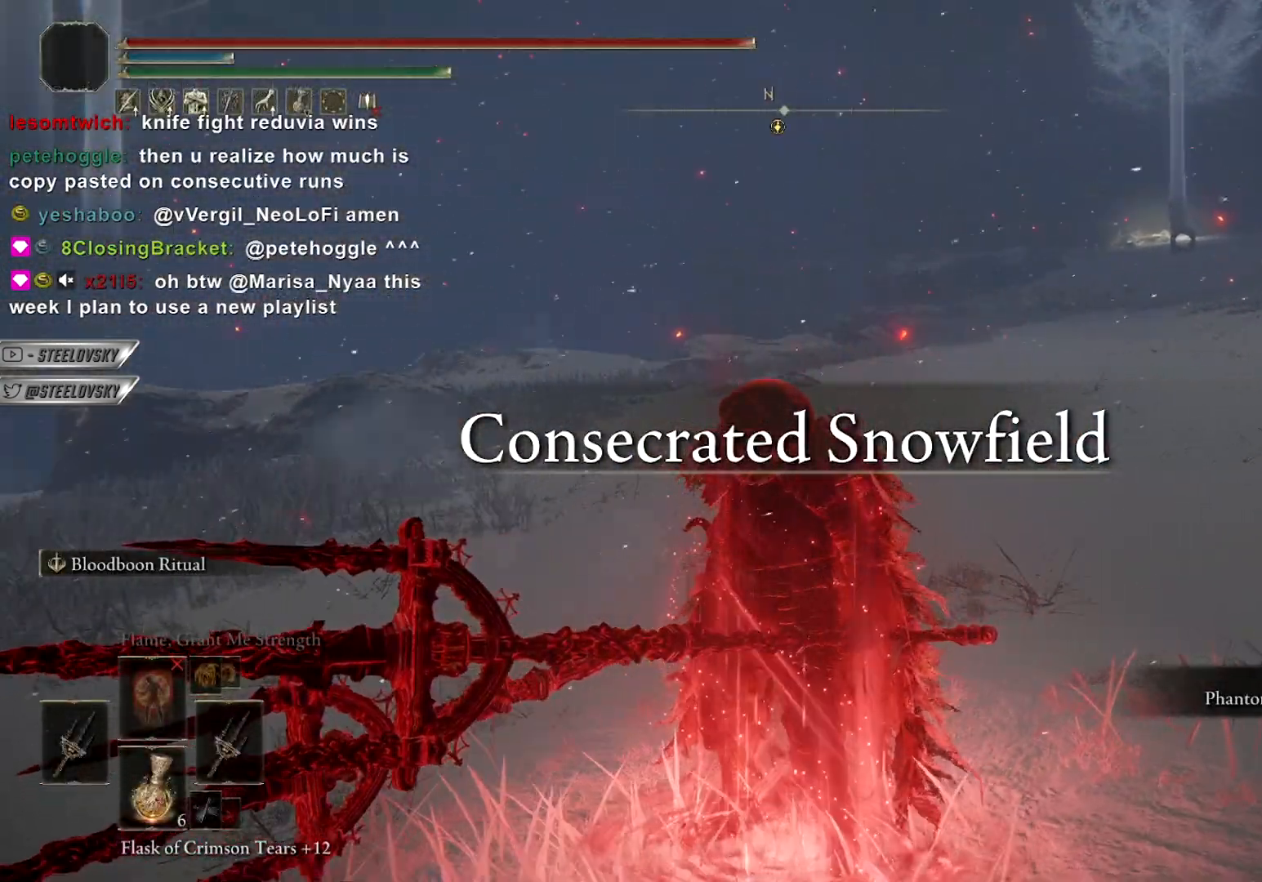
{"buttons": ["CIRCLE"], "left_stick": "up-right", "right_stick": "center", "events": []}
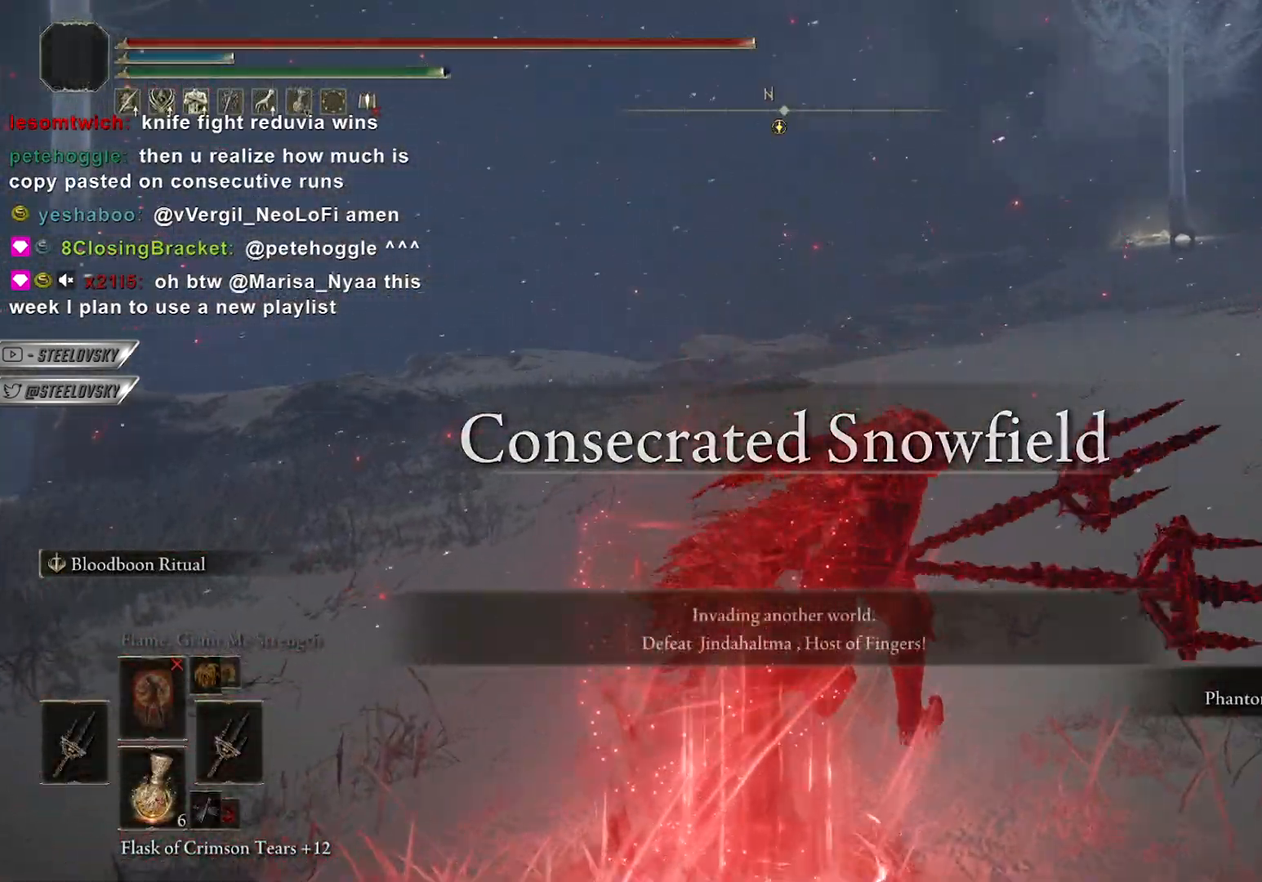
{"buttons": ["CIRCLE"], "left_stick": "up-right", "right_stick": "center", "events": [[67, "right_stick", "left"], [200, "right_stick", "center"]]}
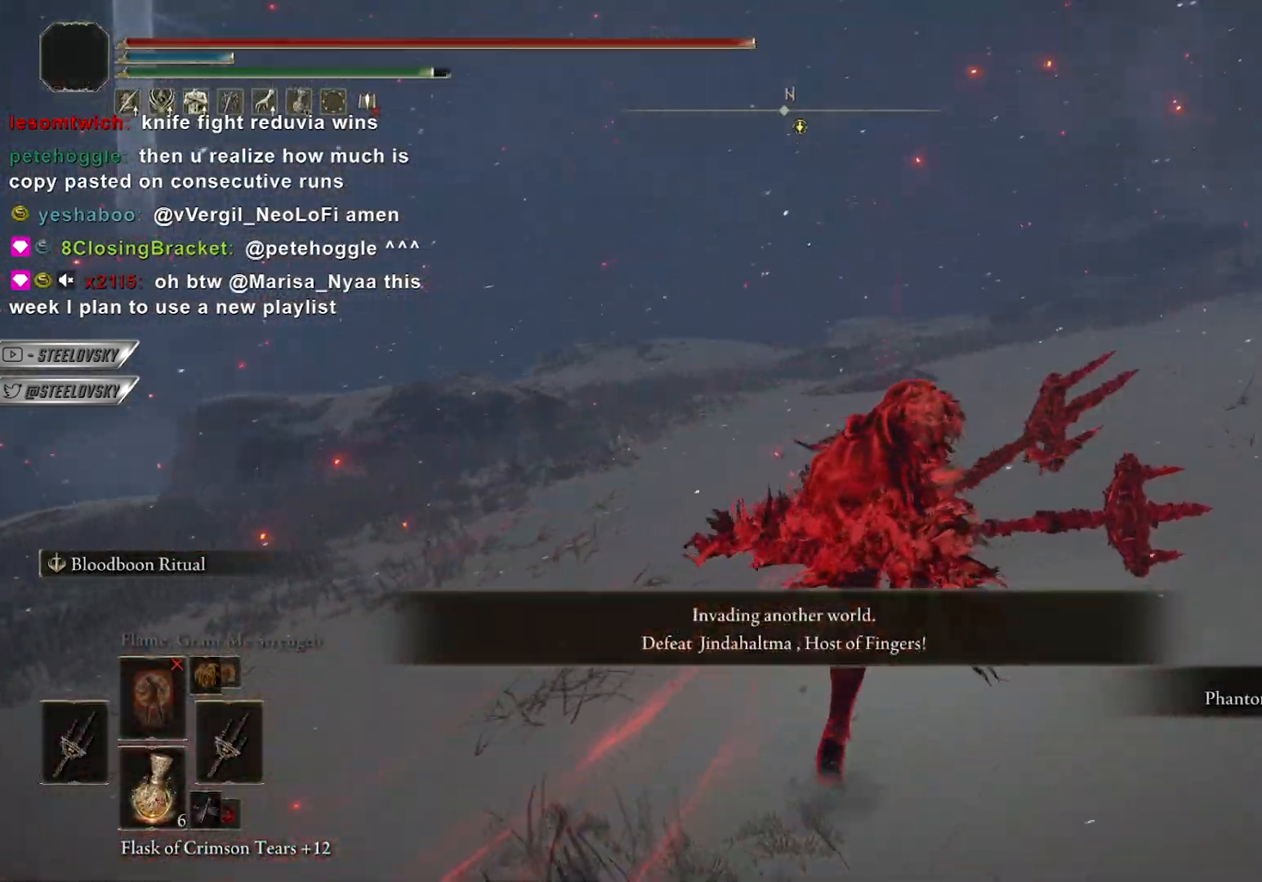
{"buttons": ["CIRCLE"], "left_stick": "up", "right_stick": "center", "events": [[200, "left_stick", "up"]]}